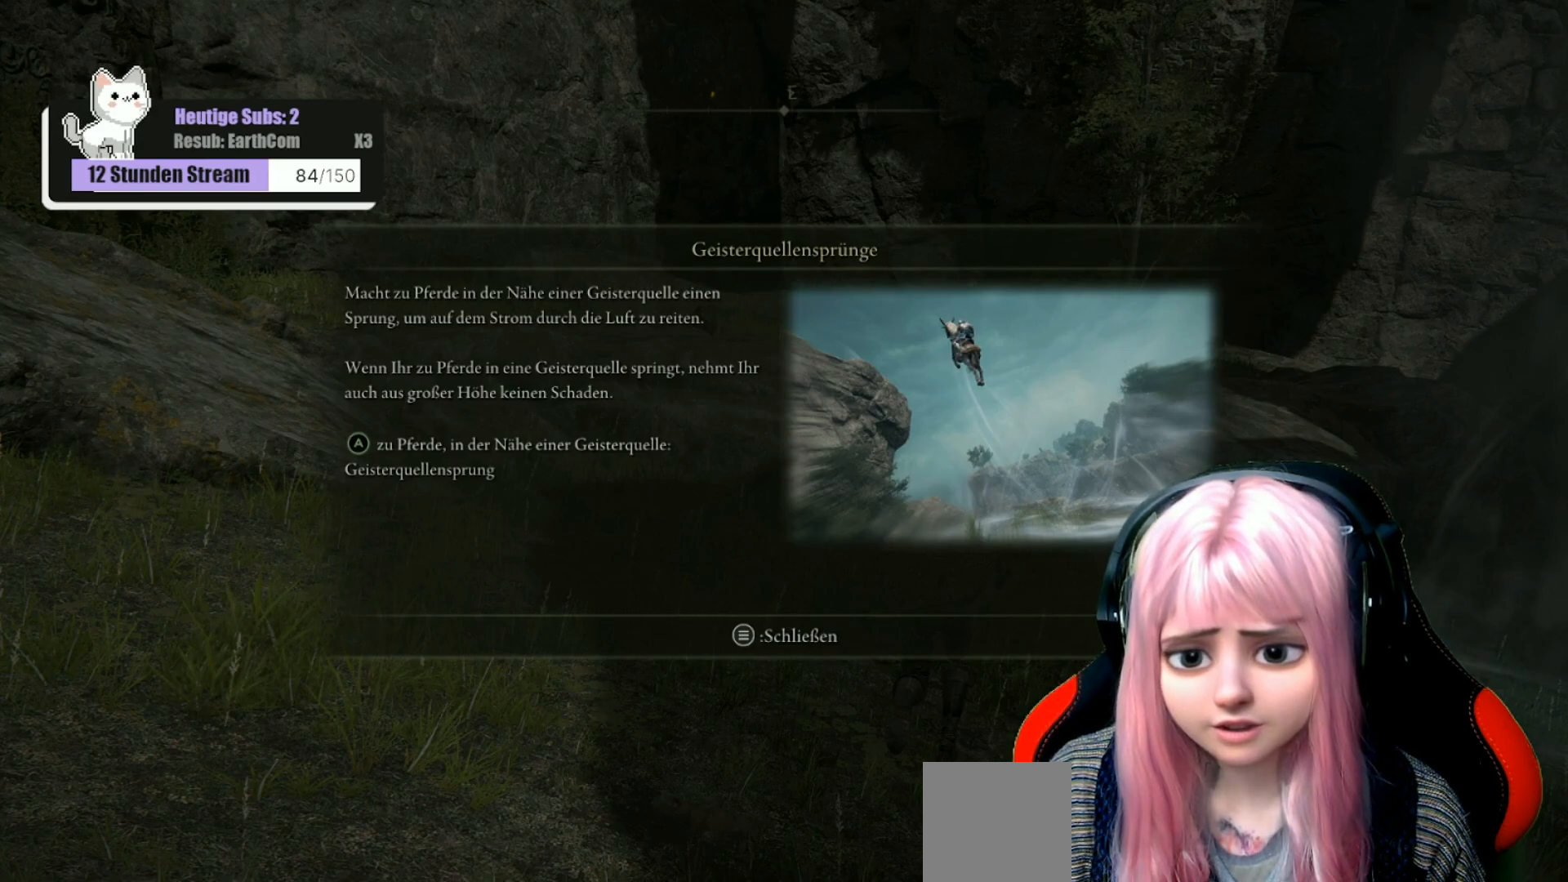
Gameplay with a controller (Xbox layout); each line is a JSON object with the inputs held at the frame after it. "events" lists button and stick changes between this image and that frame as [ms after this image, input, new state], when the widget could be followed in between.
{"buttons": ["B"], "left_stick": "center", "right_stick": "center", "events": [[433, "B", "down"]]}
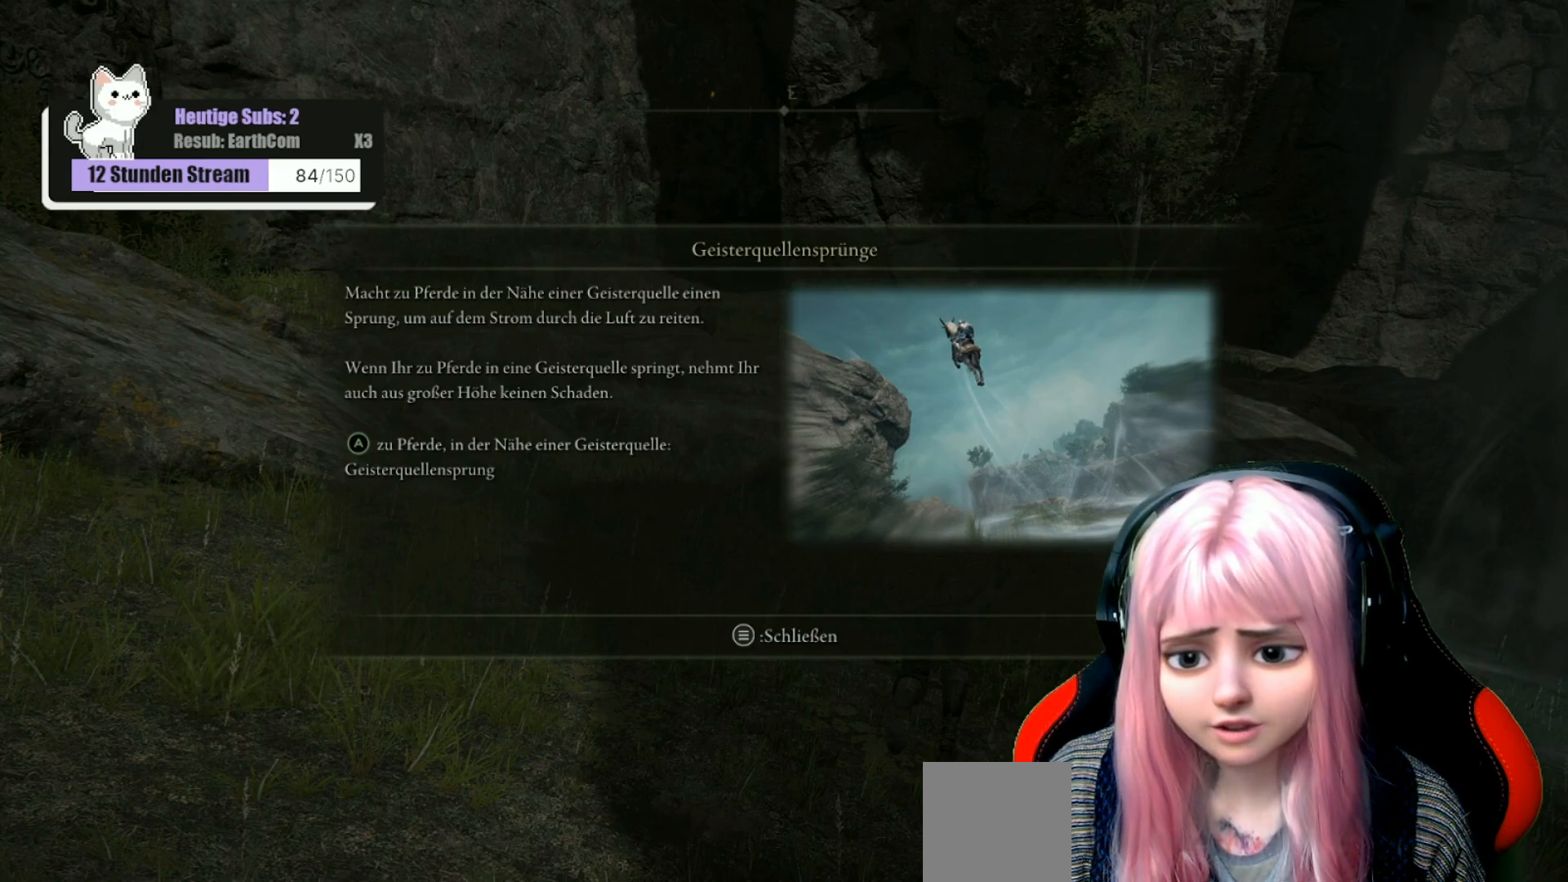
{"buttons": [], "left_stick": "center", "right_stick": "center", "events": [[33, "B", "up"]]}
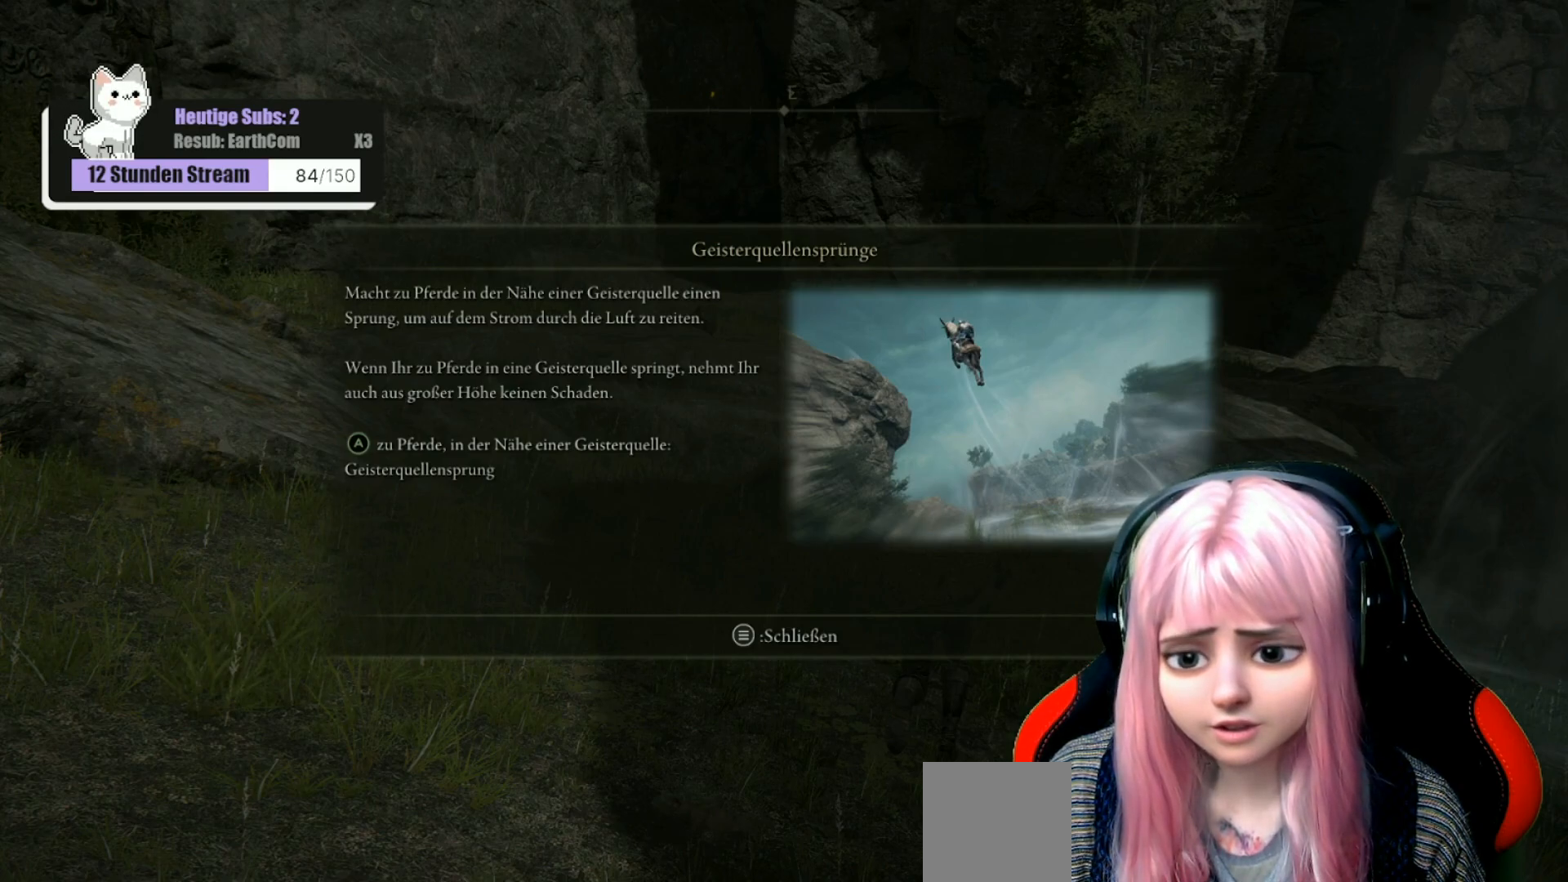
{"buttons": [], "left_stick": "center", "right_stick": "right", "events": [[50, "START", "down"], [150, "START", "up"], [467, "right_stick", "right"]]}
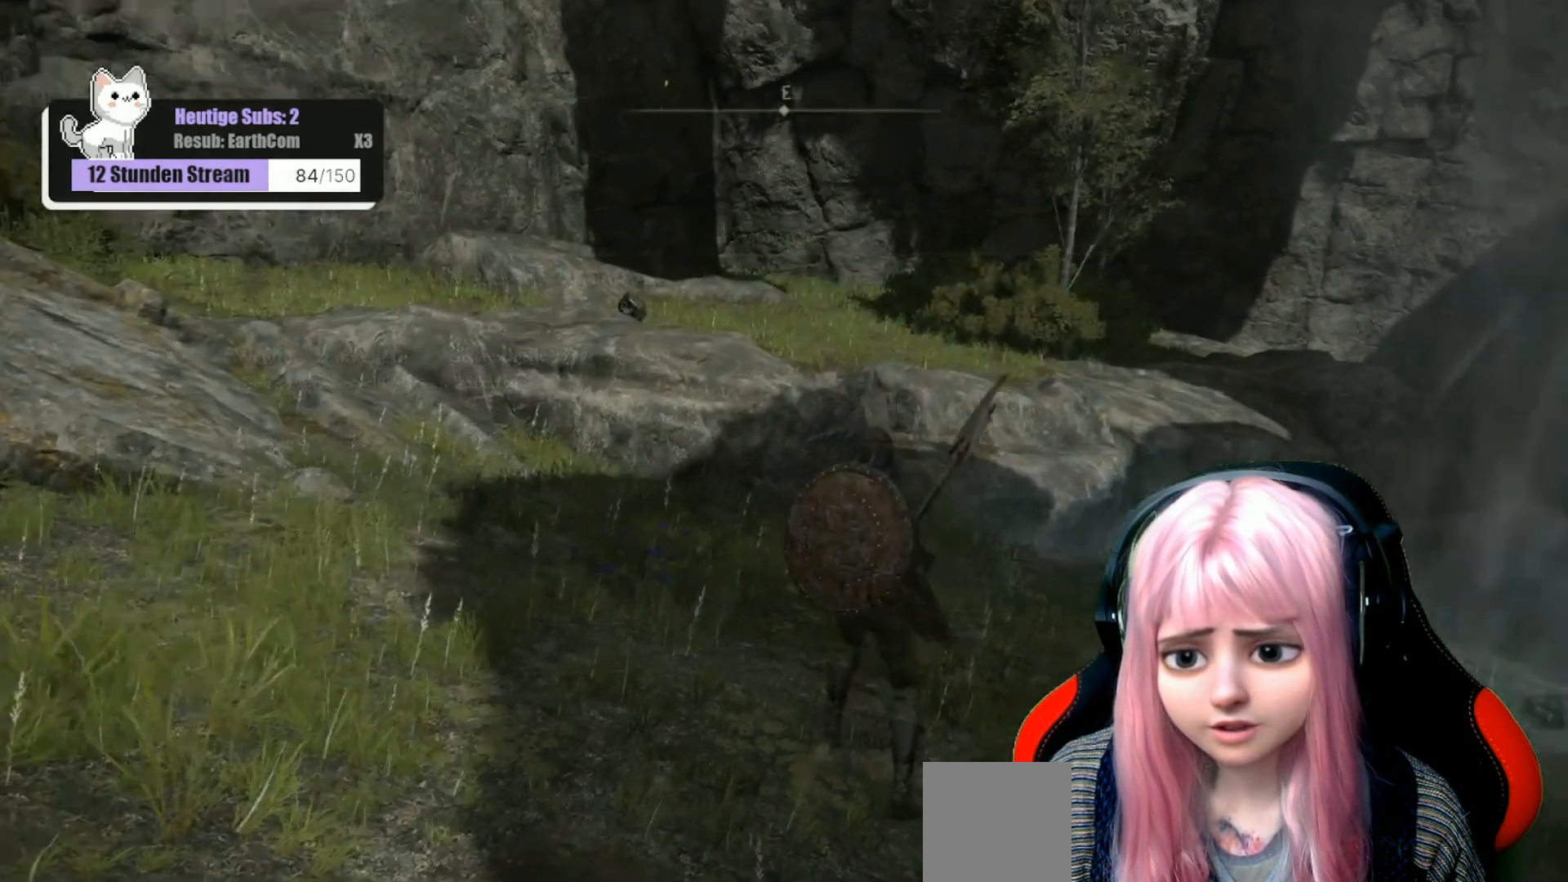
{"buttons": [], "left_stick": "center", "right_stick": "center", "events": [[350, "right_stick", "center"]]}
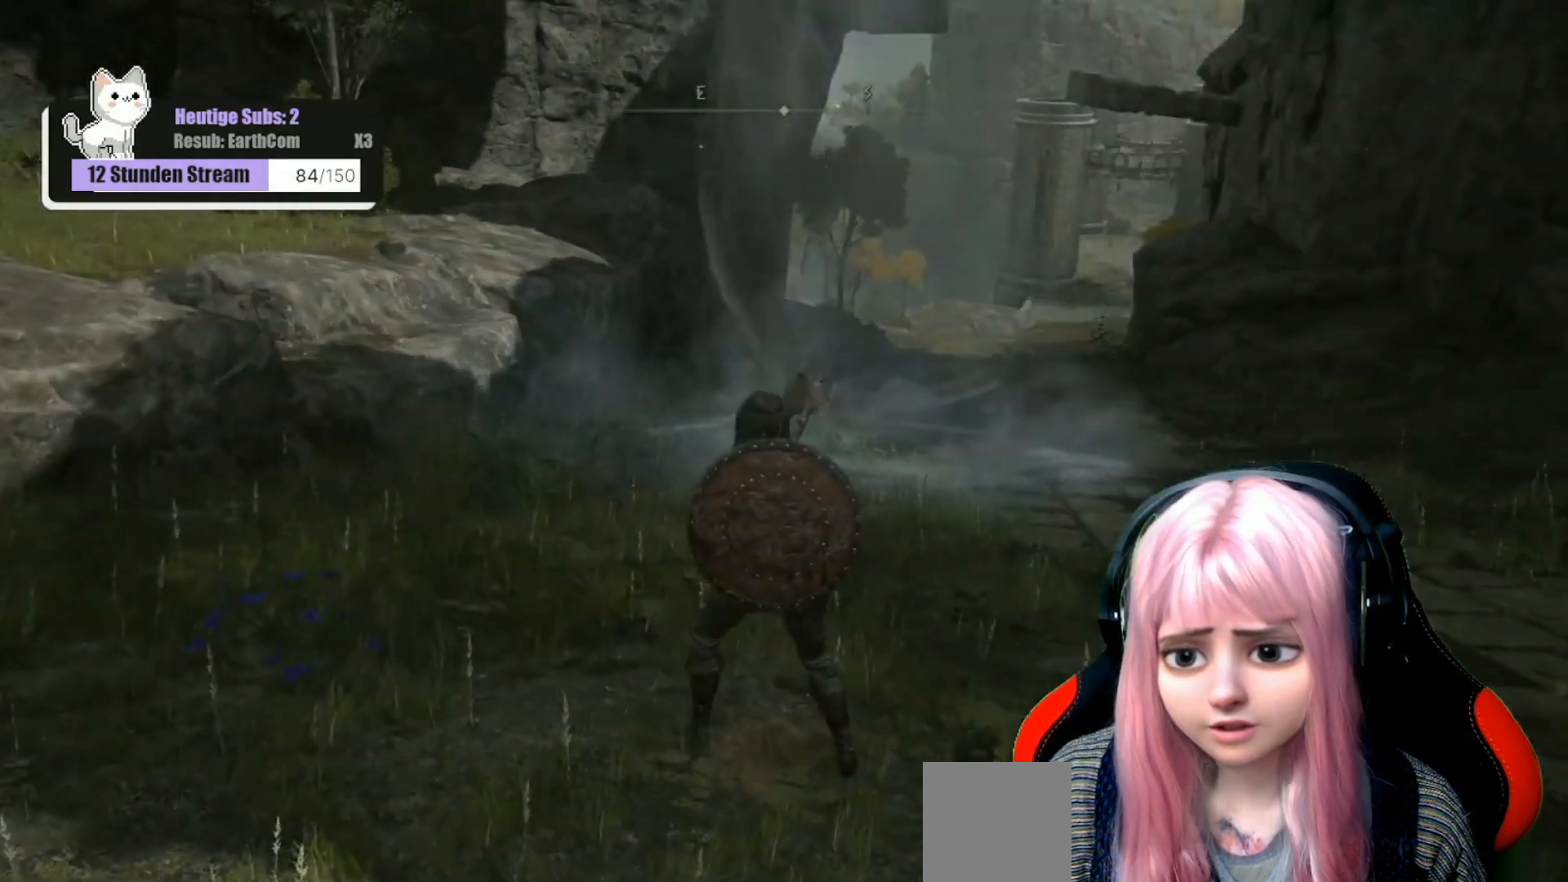
{"buttons": [], "left_stick": "center", "right_stick": "center", "events": [[17, "A", "down"], [133, "A", "up"]]}
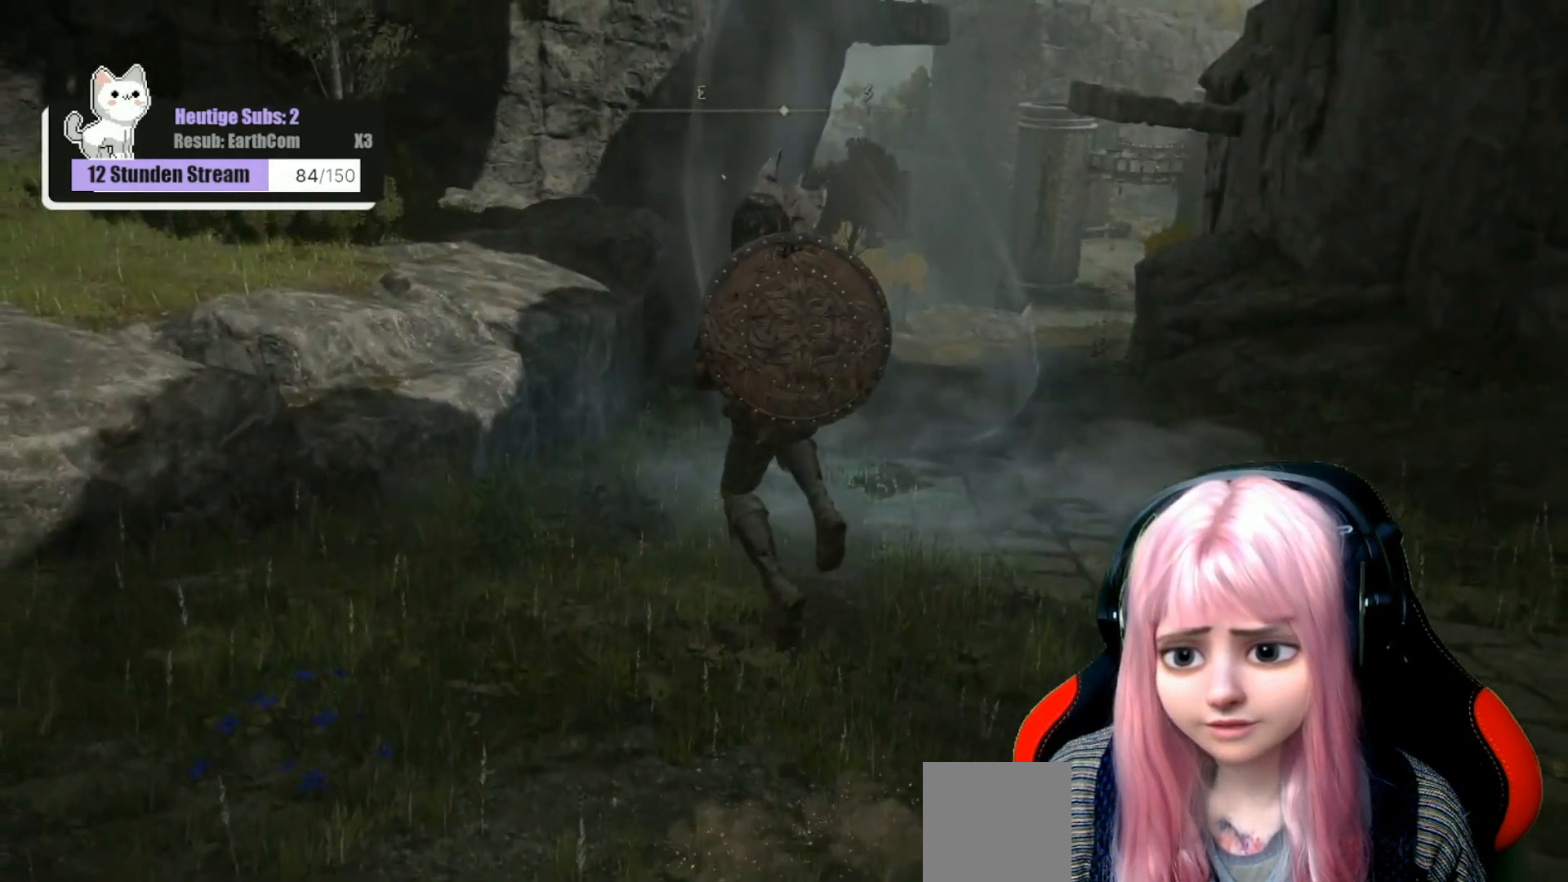
{"buttons": [], "left_stick": "up", "right_stick": "center", "events": [[183, "left_stick", "up"]]}
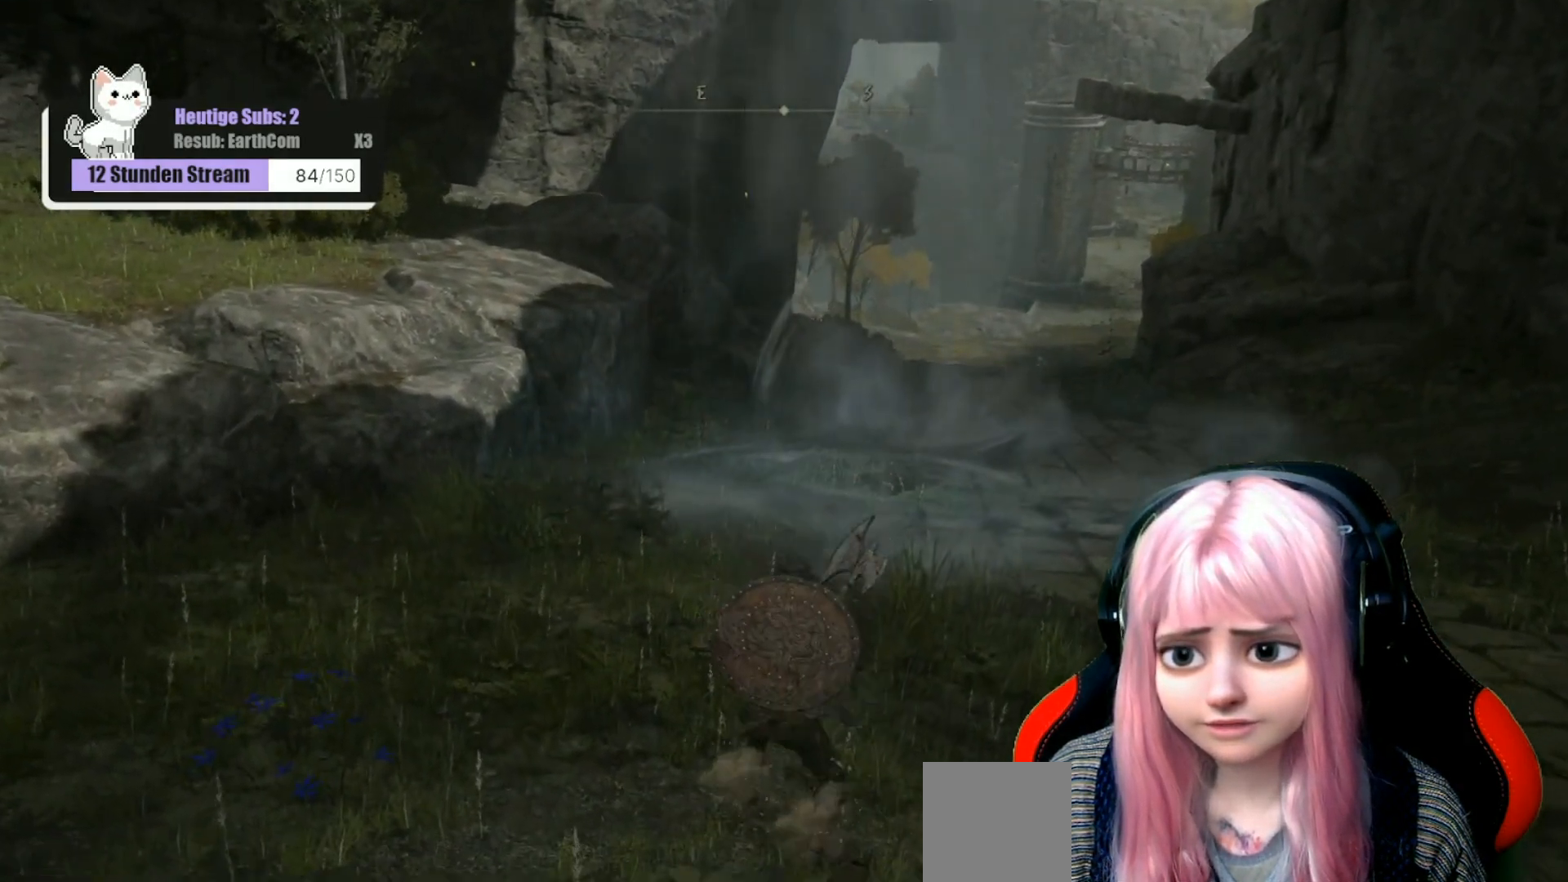
{"buttons": [], "left_stick": "up", "right_stick": "center", "events": []}
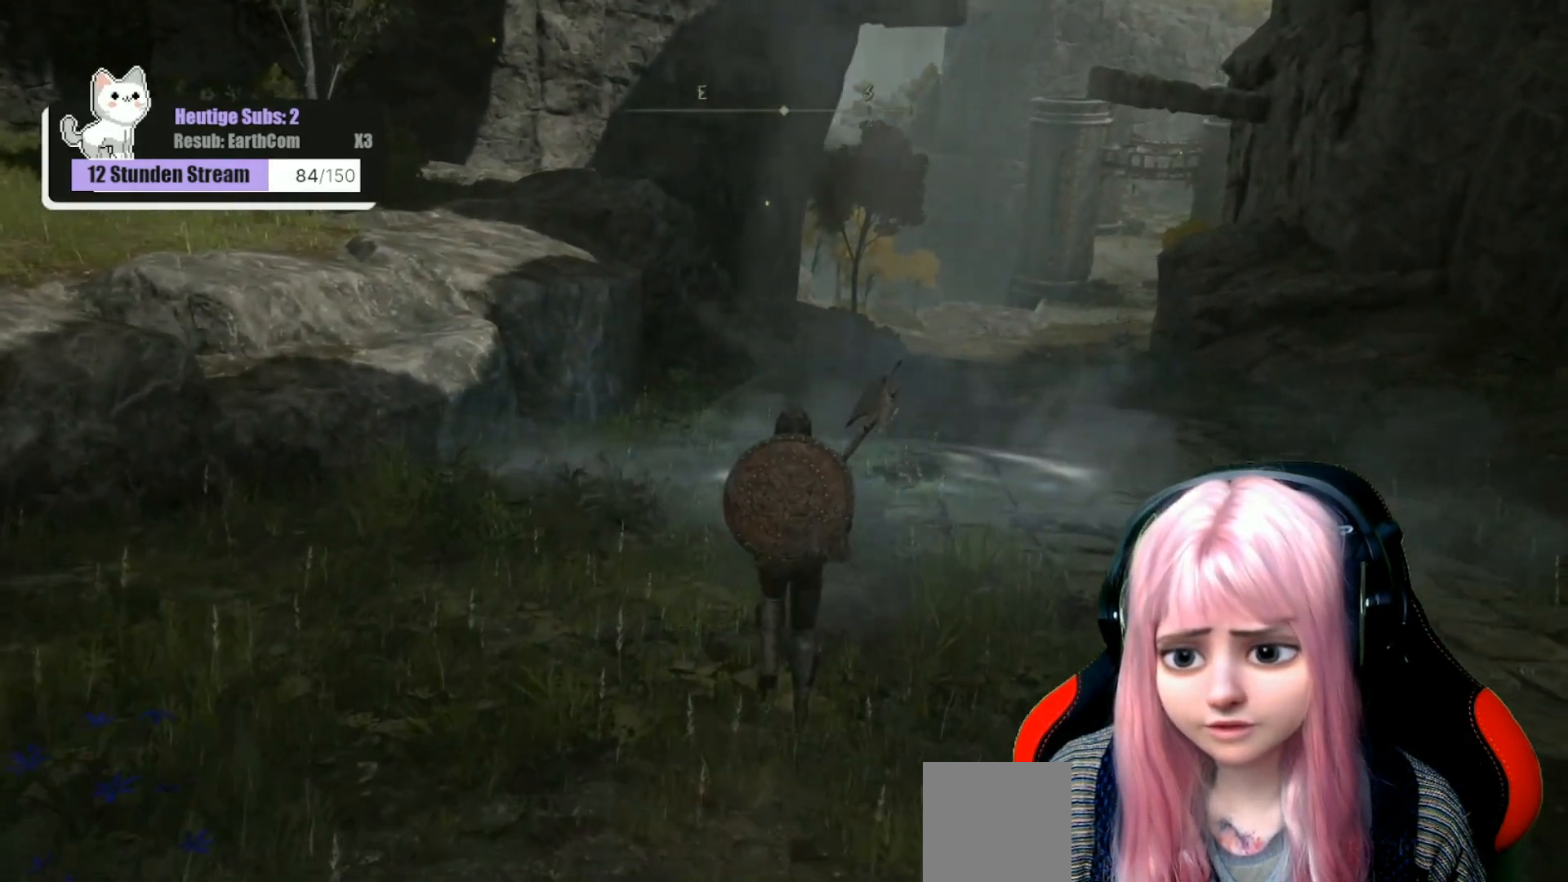
{"buttons": [], "left_stick": "up", "right_stick": "center", "events": [[367, "A", "down"], [467, "A", "up"]]}
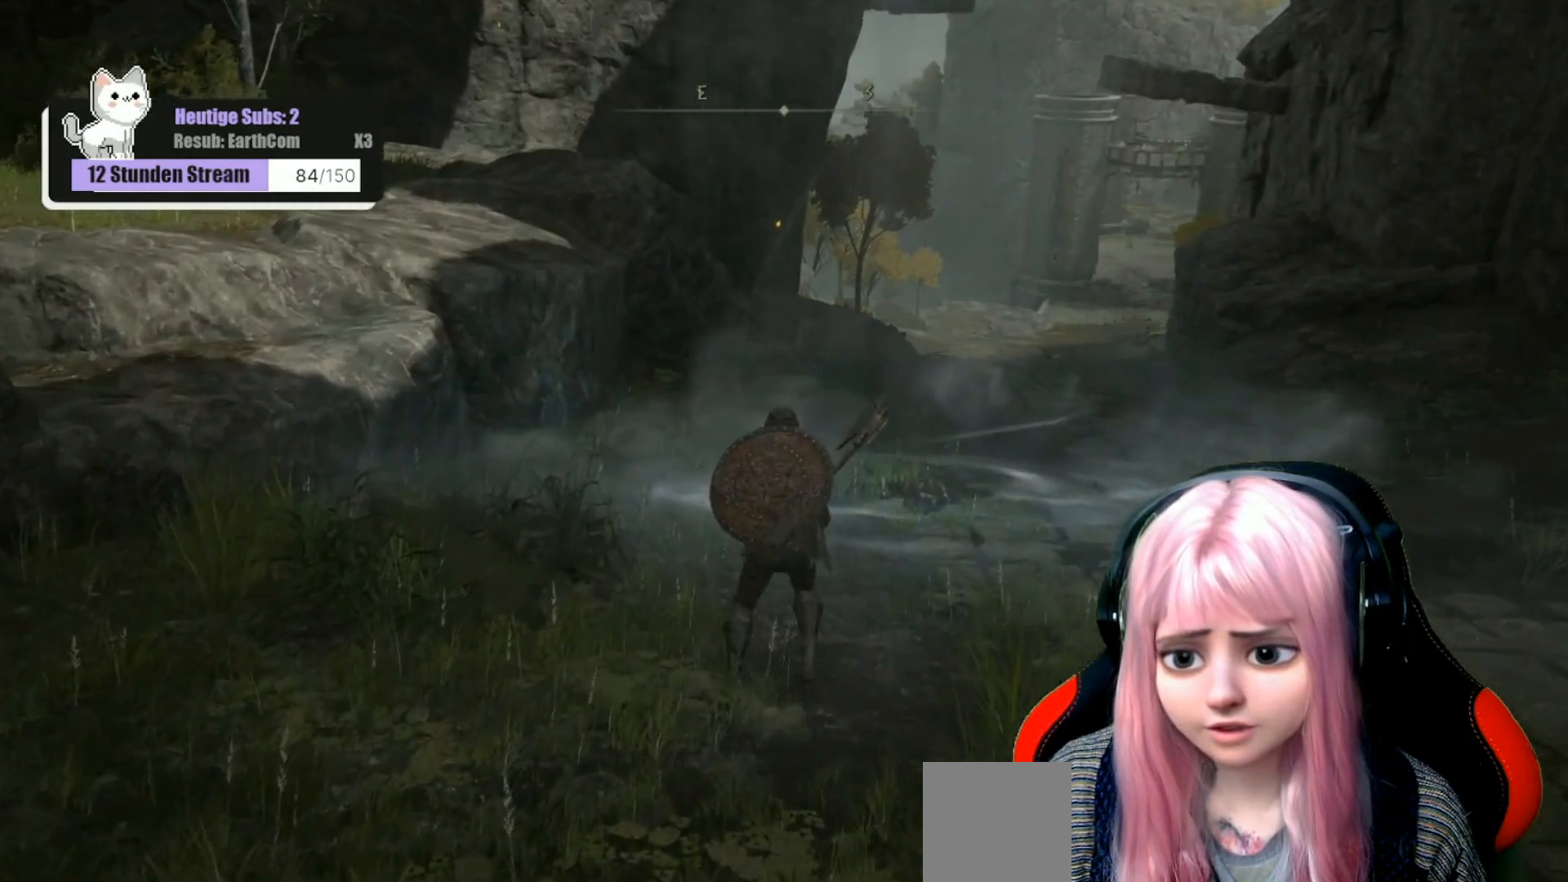
{"buttons": [], "left_stick": "up-right", "right_stick": "center", "events": [[83, "left_stick", "center"], [450, "left_stick", "up-right"]]}
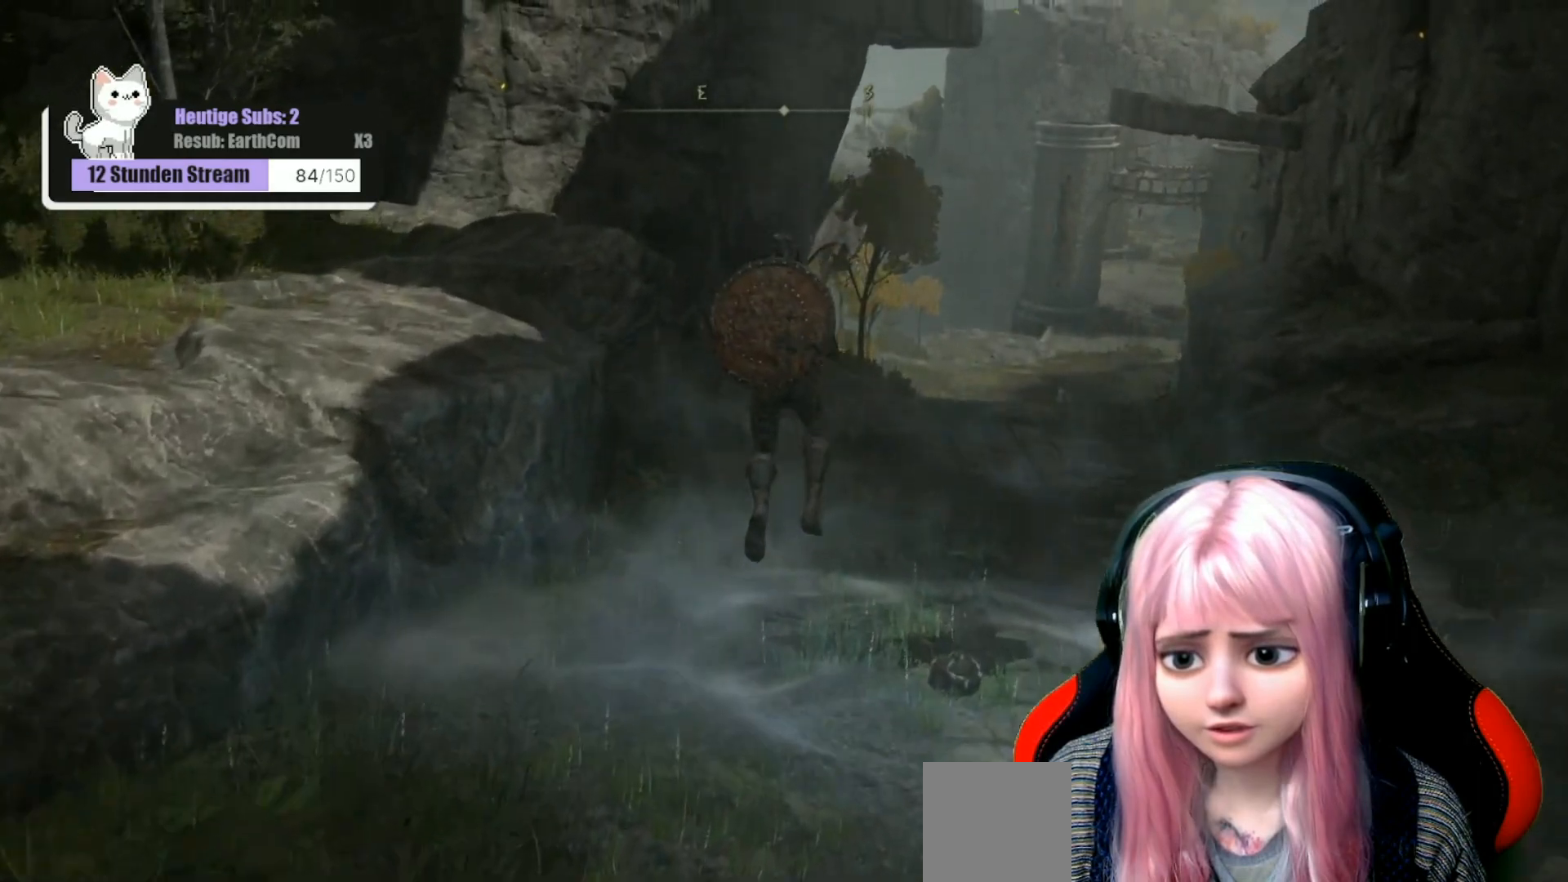
{"buttons": [], "left_stick": "center", "right_stick": "center", "events": [[367, "left_stick", "center"]]}
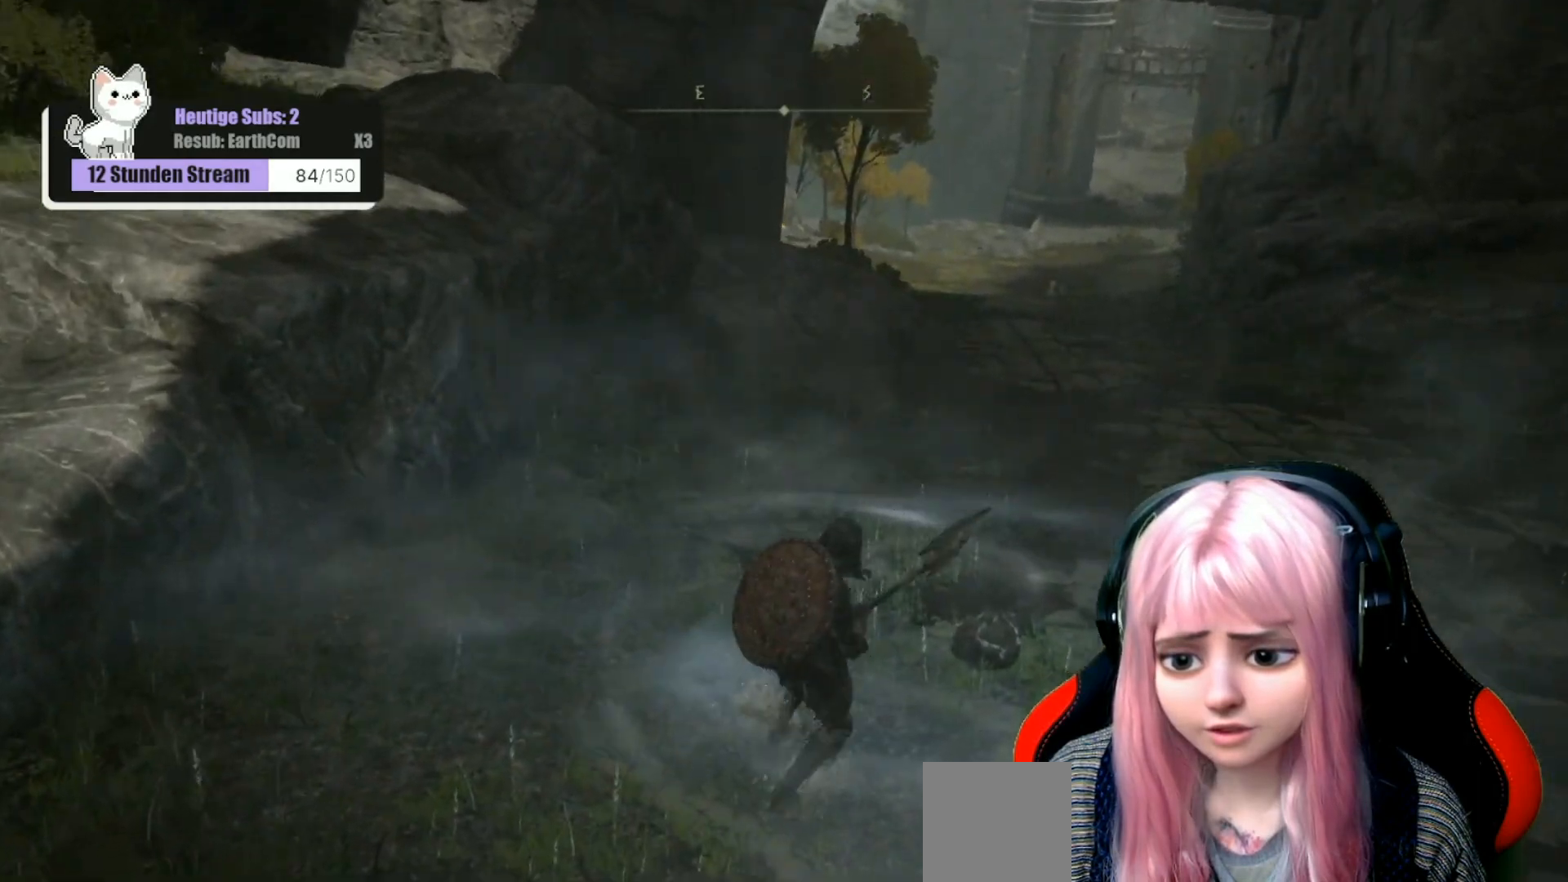
{"buttons": [], "left_stick": "center", "right_stick": "center", "events": [[283, "left_stick", "up-right"], [317, "A", "down"], [367, "left_stick", "center"], [383, "A", "up"]]}
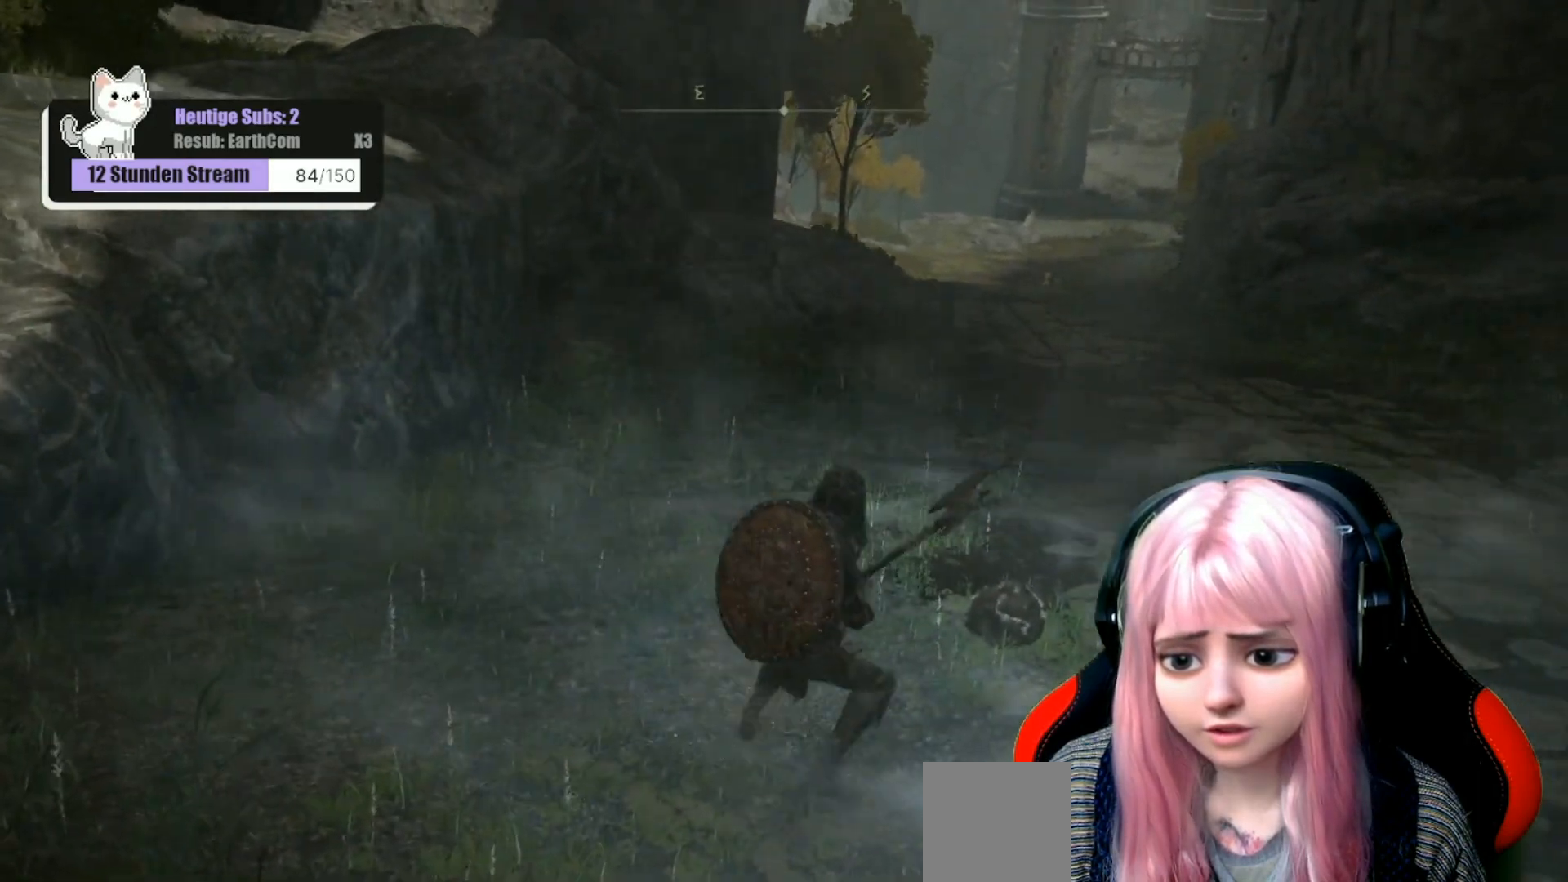
{"buttons": [], "left_stick": "center", "right_stick": "center", "events": []}
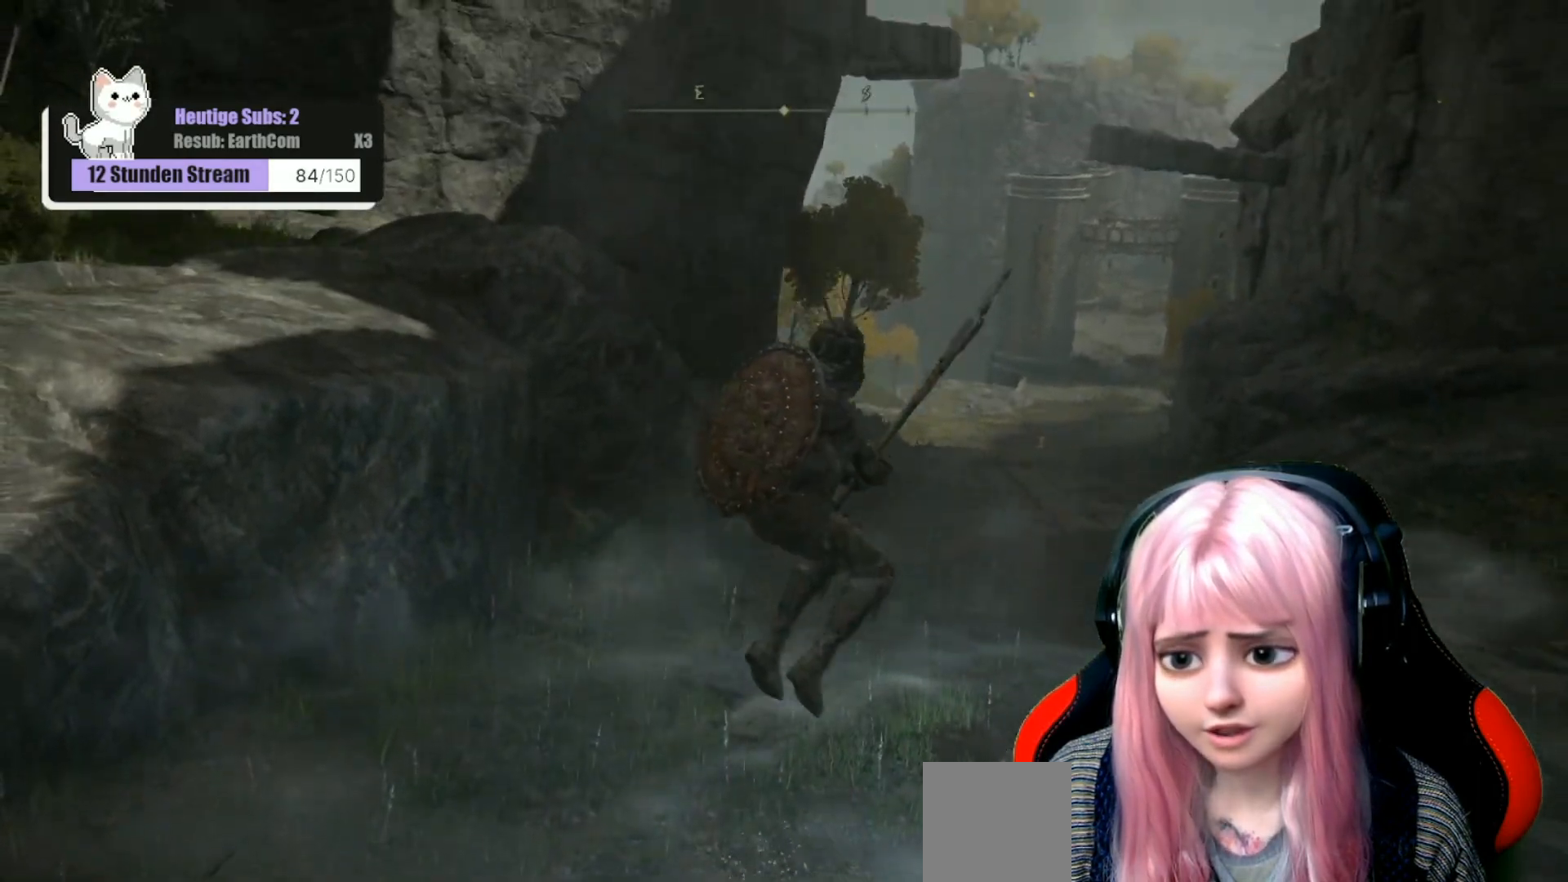
{"buttons": [], "left_stick": "down-left", "right_stick": "center", "events": [[200, "left_stick", "down"], [300, "left_stick", "down-left"]]}
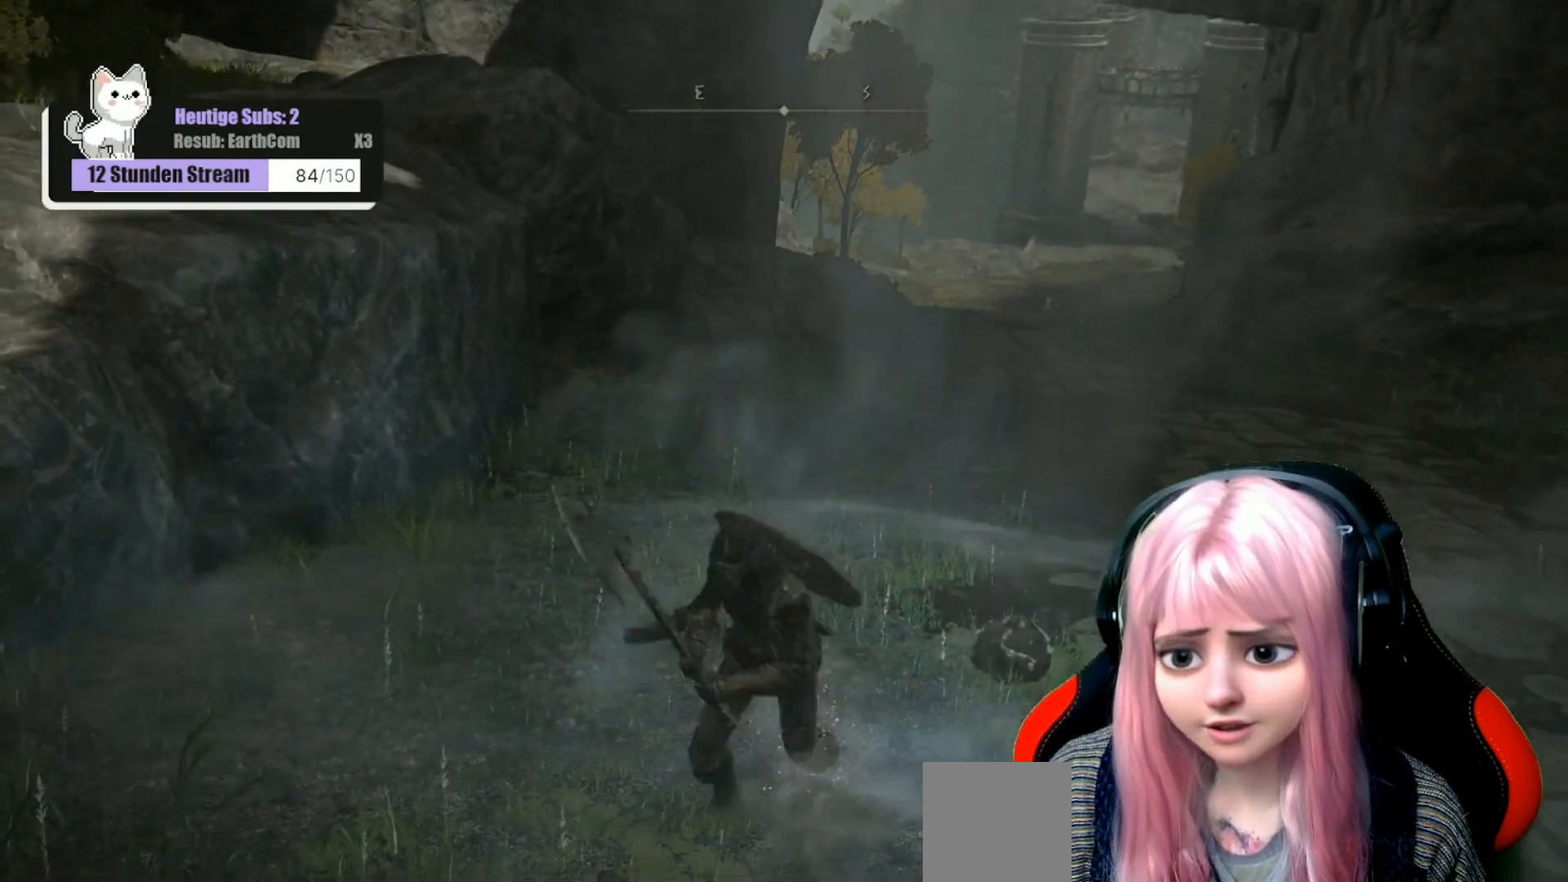
{"buttons": [], "left_stick": "down-left", "right_stick": "up", "events": [[133, "right_stick", "up"]]}
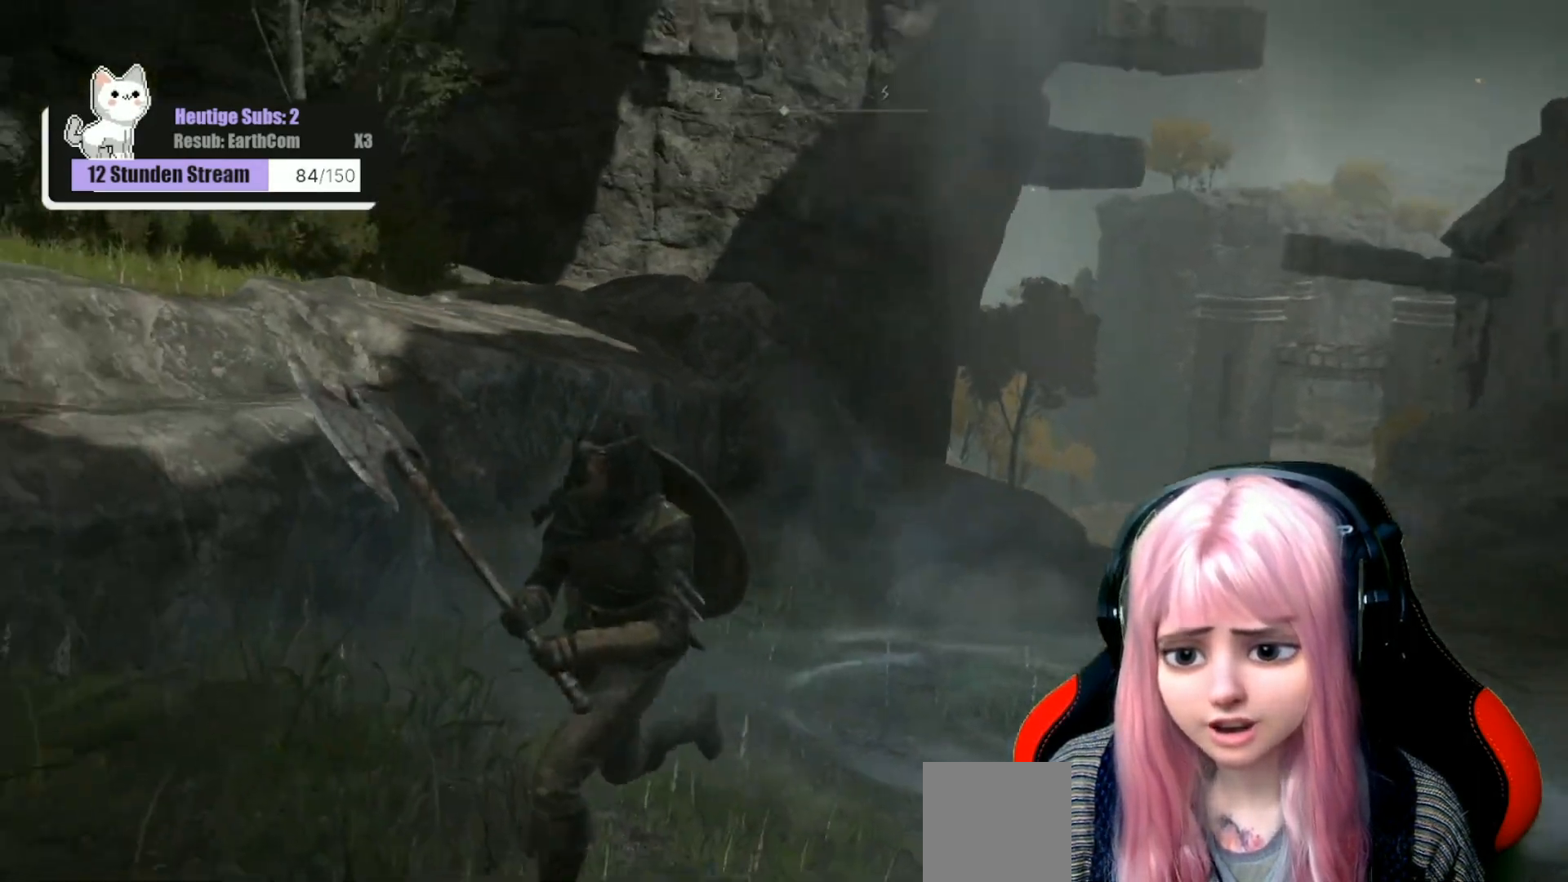
{"buttons": [], "left_stick": "up-right", "right_stick": "center", "events": [[17, "right_stick", "center"], [67, "left_stick", "down"], [450, "left_stick", "up-right"]]}
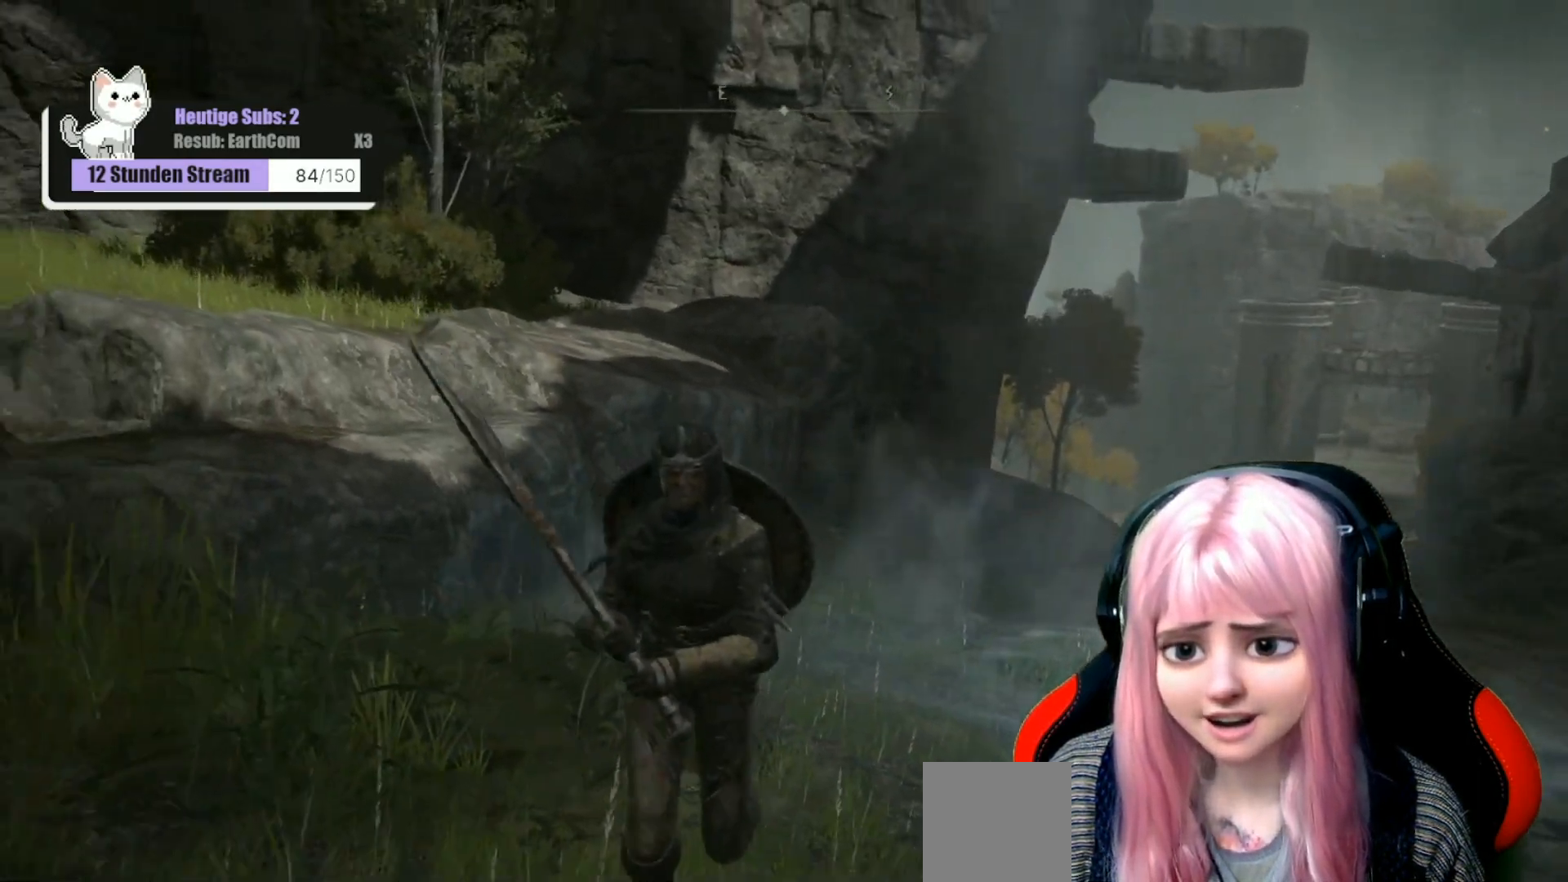
{"buttons": ["Y"], "left_stick": "center", "right_stick": "center", "events": [[133, "left_stick", "center"], [450, "Y", "down"]]}
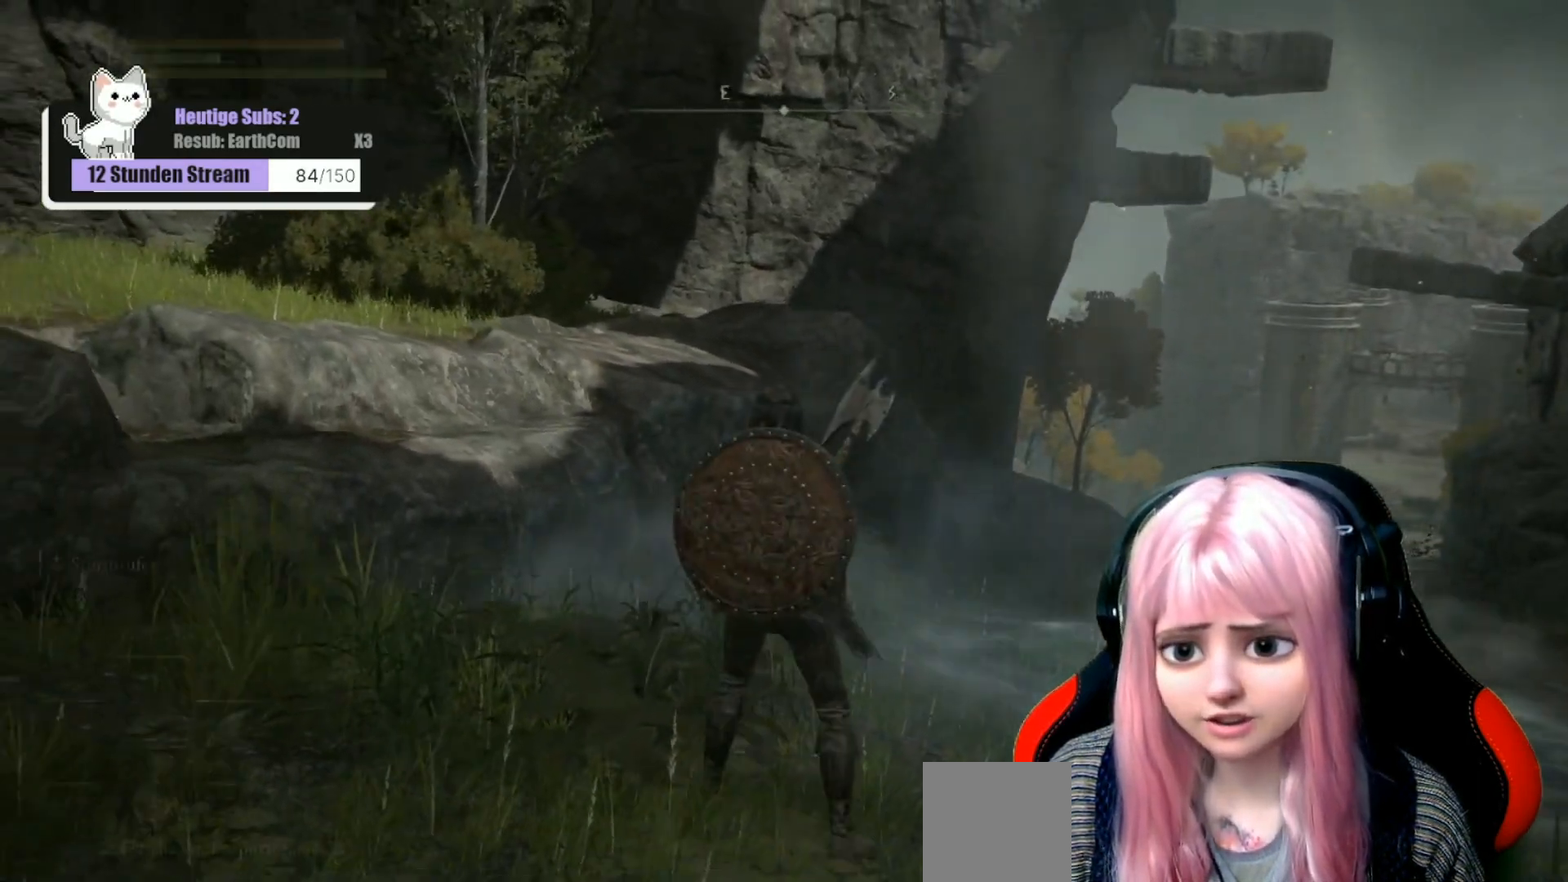
{"buttons": ["Y"], "left_stick": "center", "right_stick": "center", "events": []}
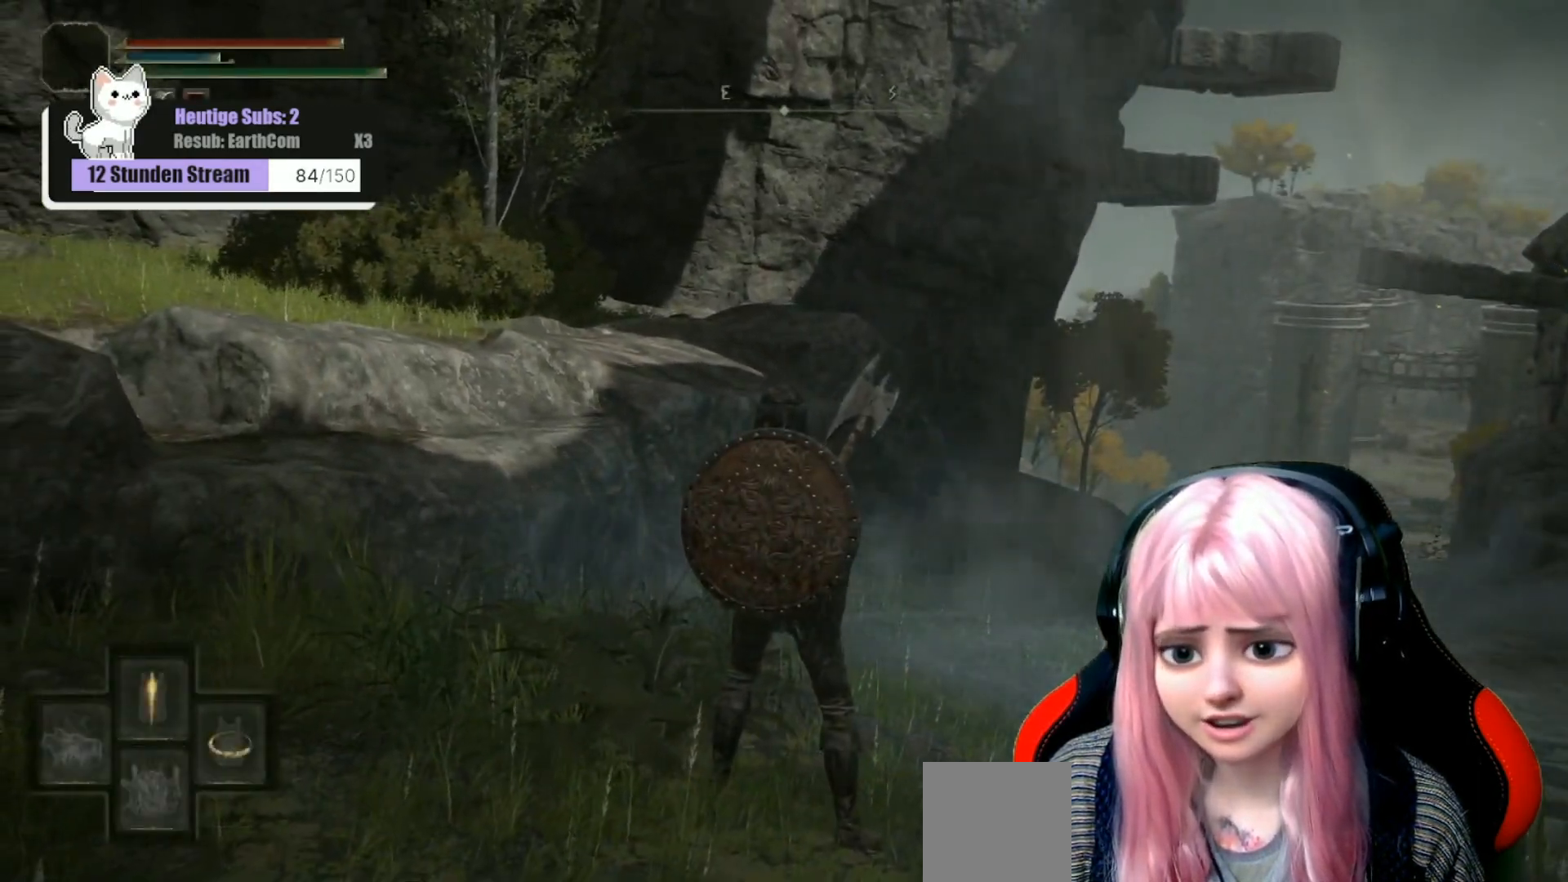
{"buttons": ["Y"], "left_stick": "center", "right_stick": "center", "events": [[267, "left_stick", "right"], [483, "left_stick", "center"]]}
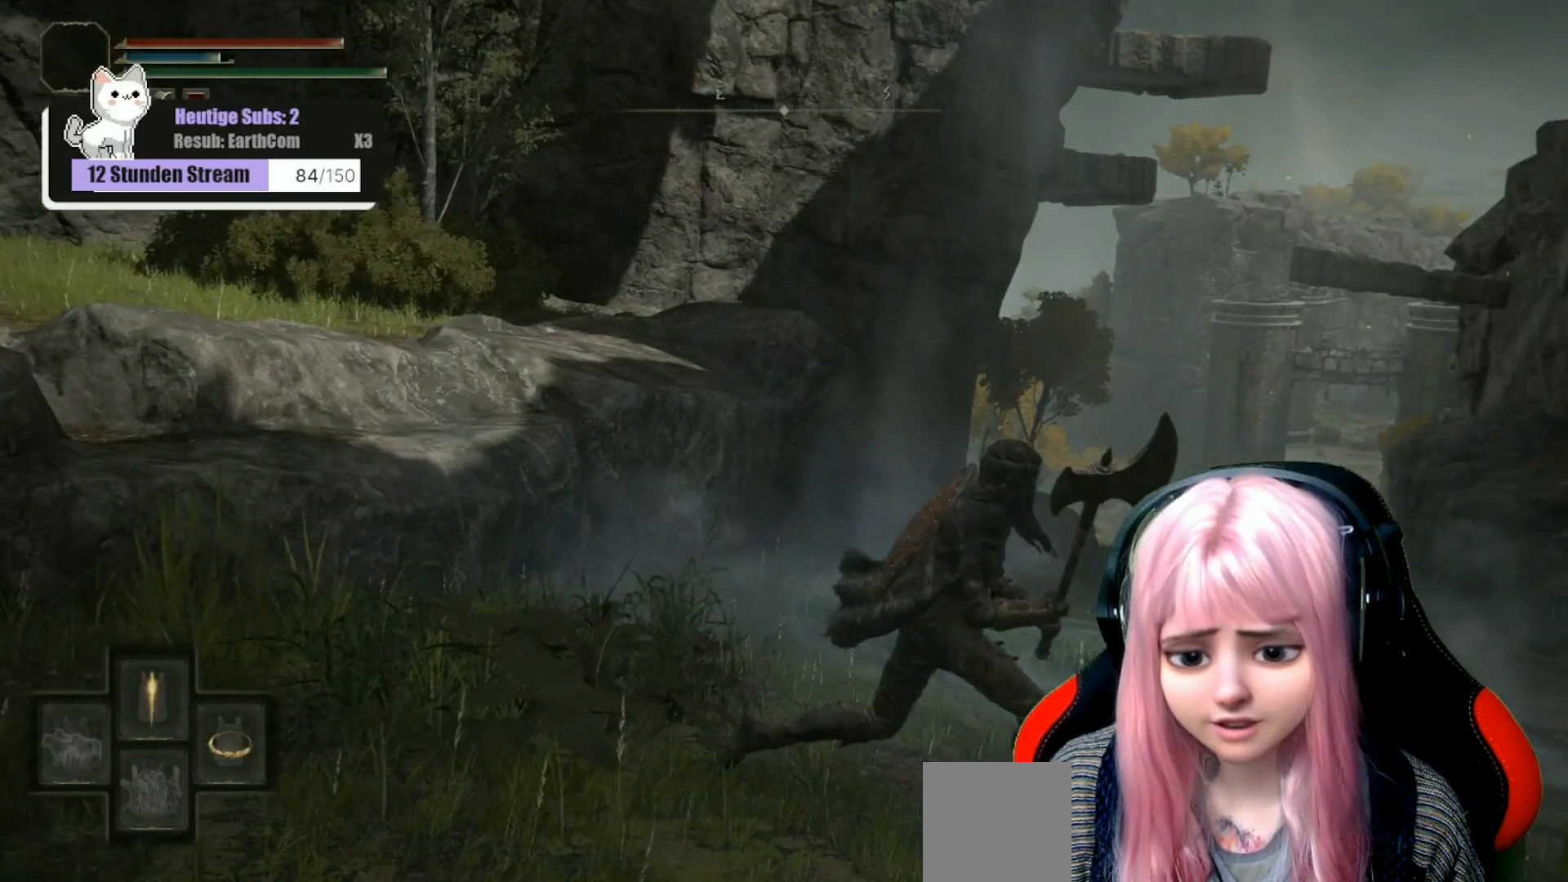
{"buttons": ["Y"], "left_stick": "center", "right_stick": "center", "events": [[350, "DPAD_RIGHT", "down"], [483, "DPAD_RIGHT", "up"]]}
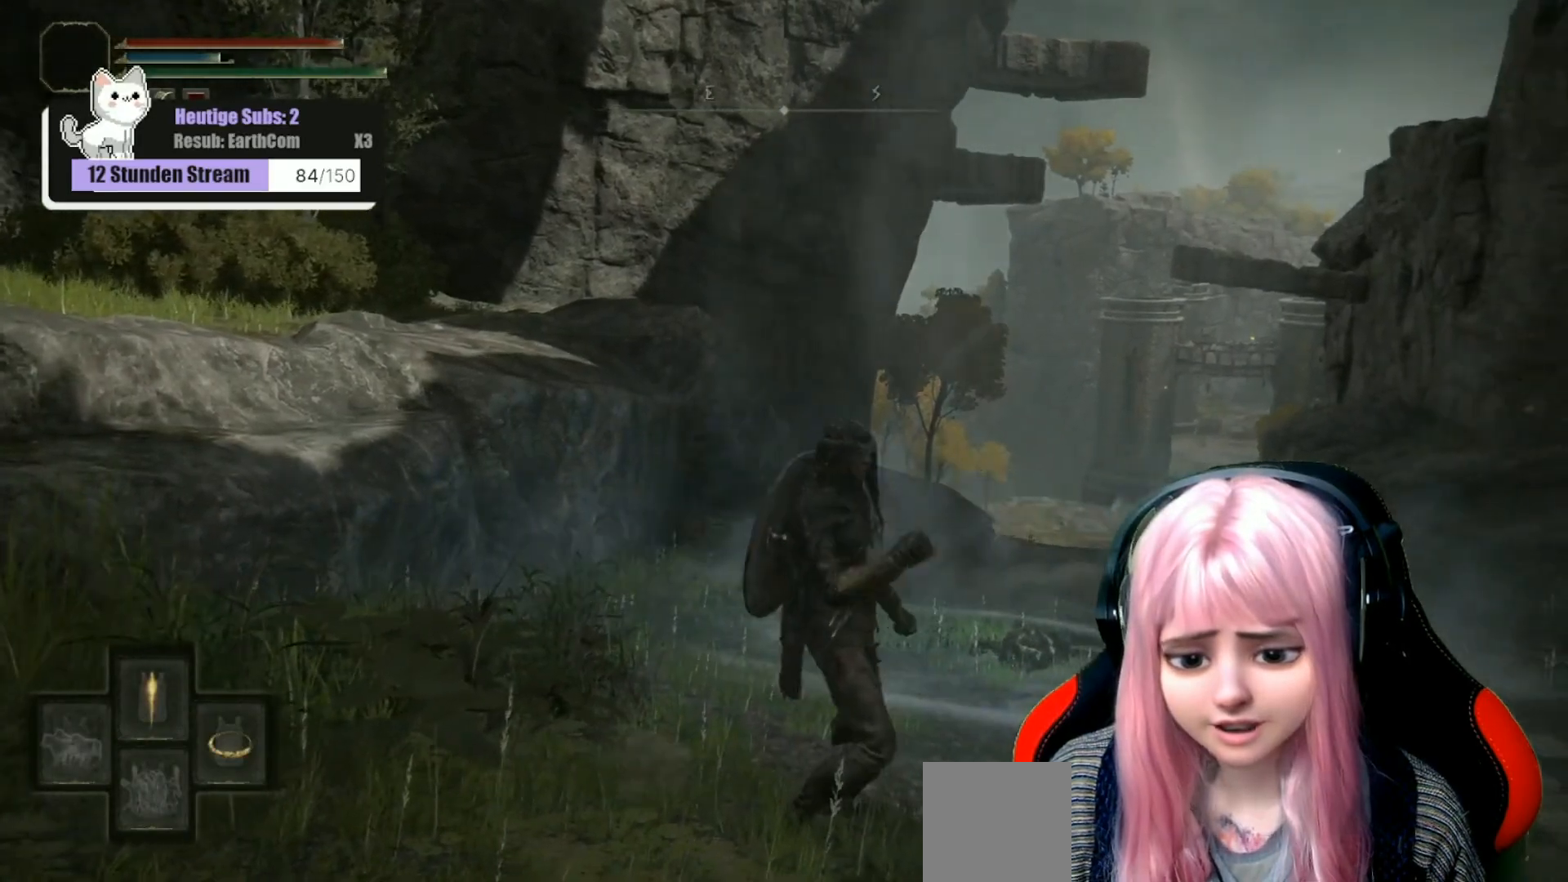
{"buttons": [], "left_stick": "center", "right_stick": "center", "events": [[267, "Y", "up"]]}
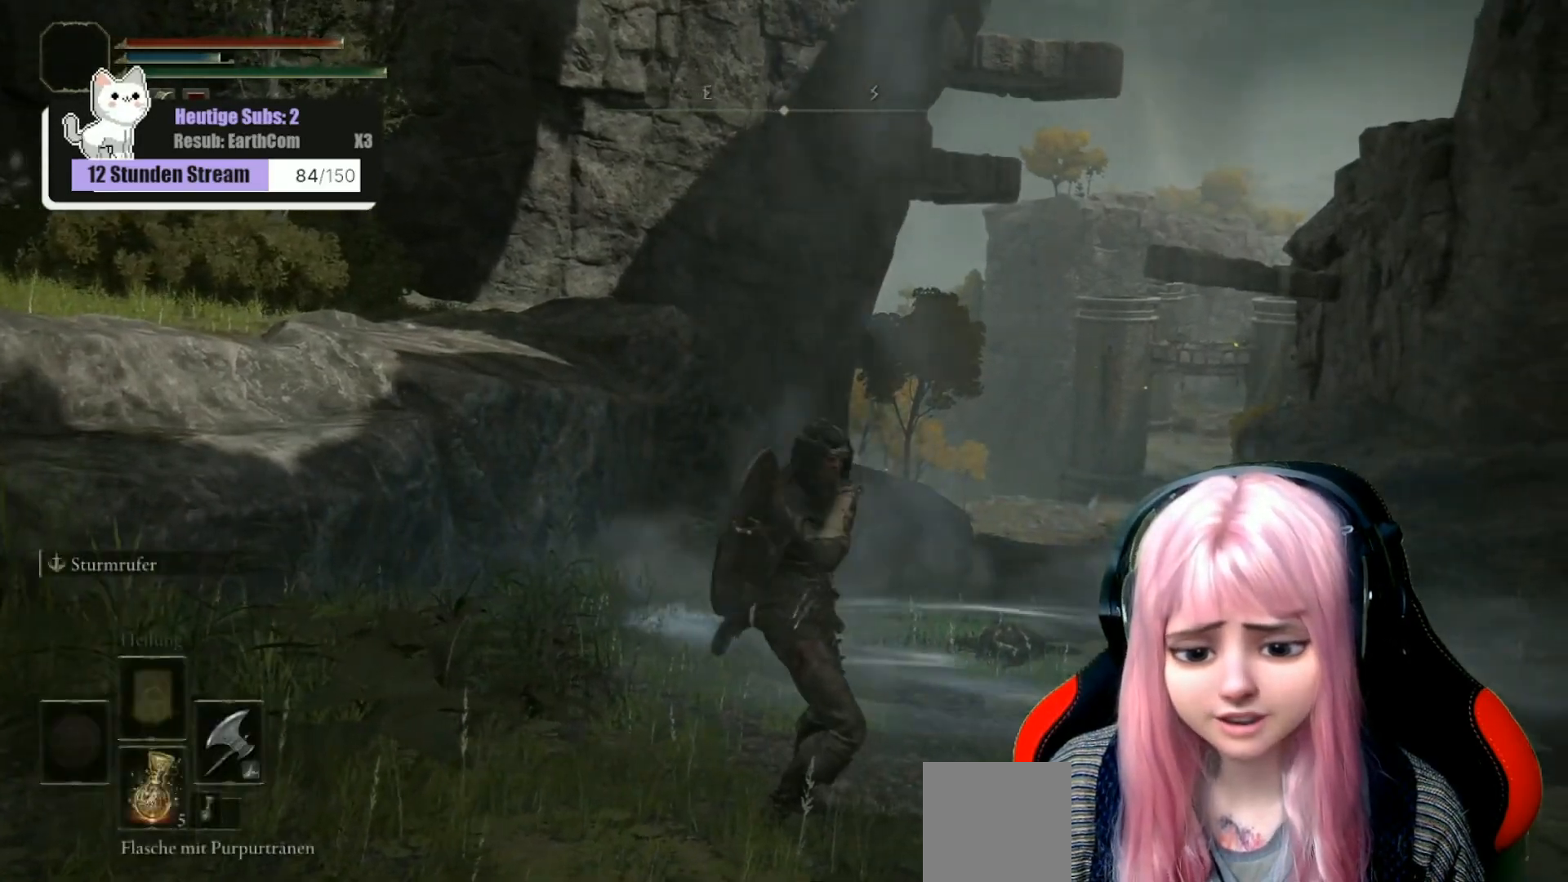
{"buttons": [], "left_stick": "center", "right_stick": "center", "events": [[233, "right_stick", "down-right"], [483, "right_stick", "center"]]}
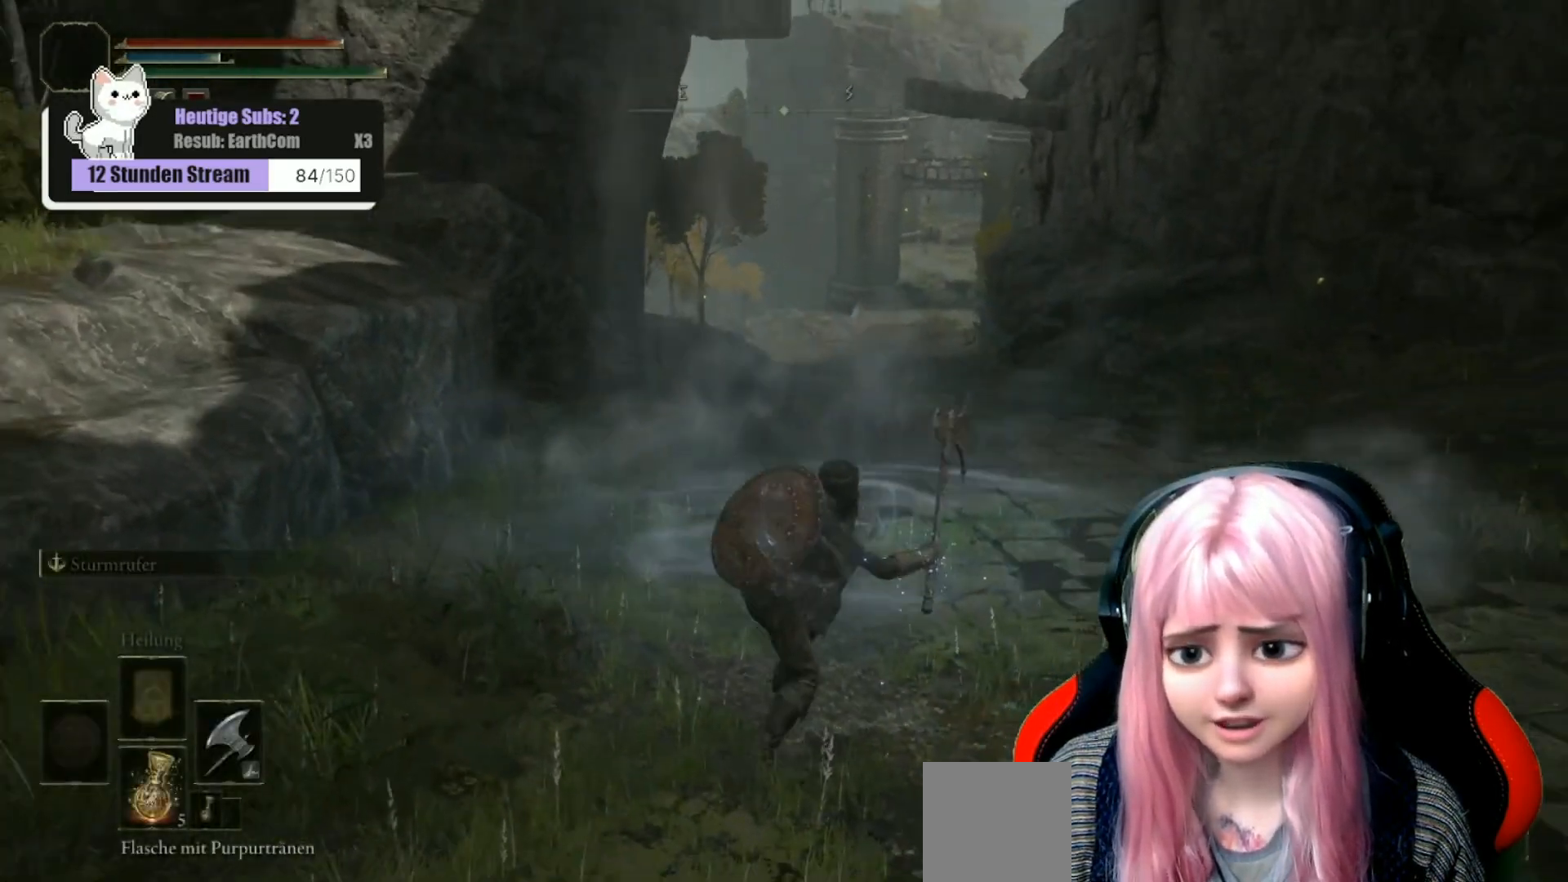
{"buttons": [], "left_stick": "center", "right_stick": "center", "events": [[50, "left_stick", "up"], [317, "left_stick", "center"]]}
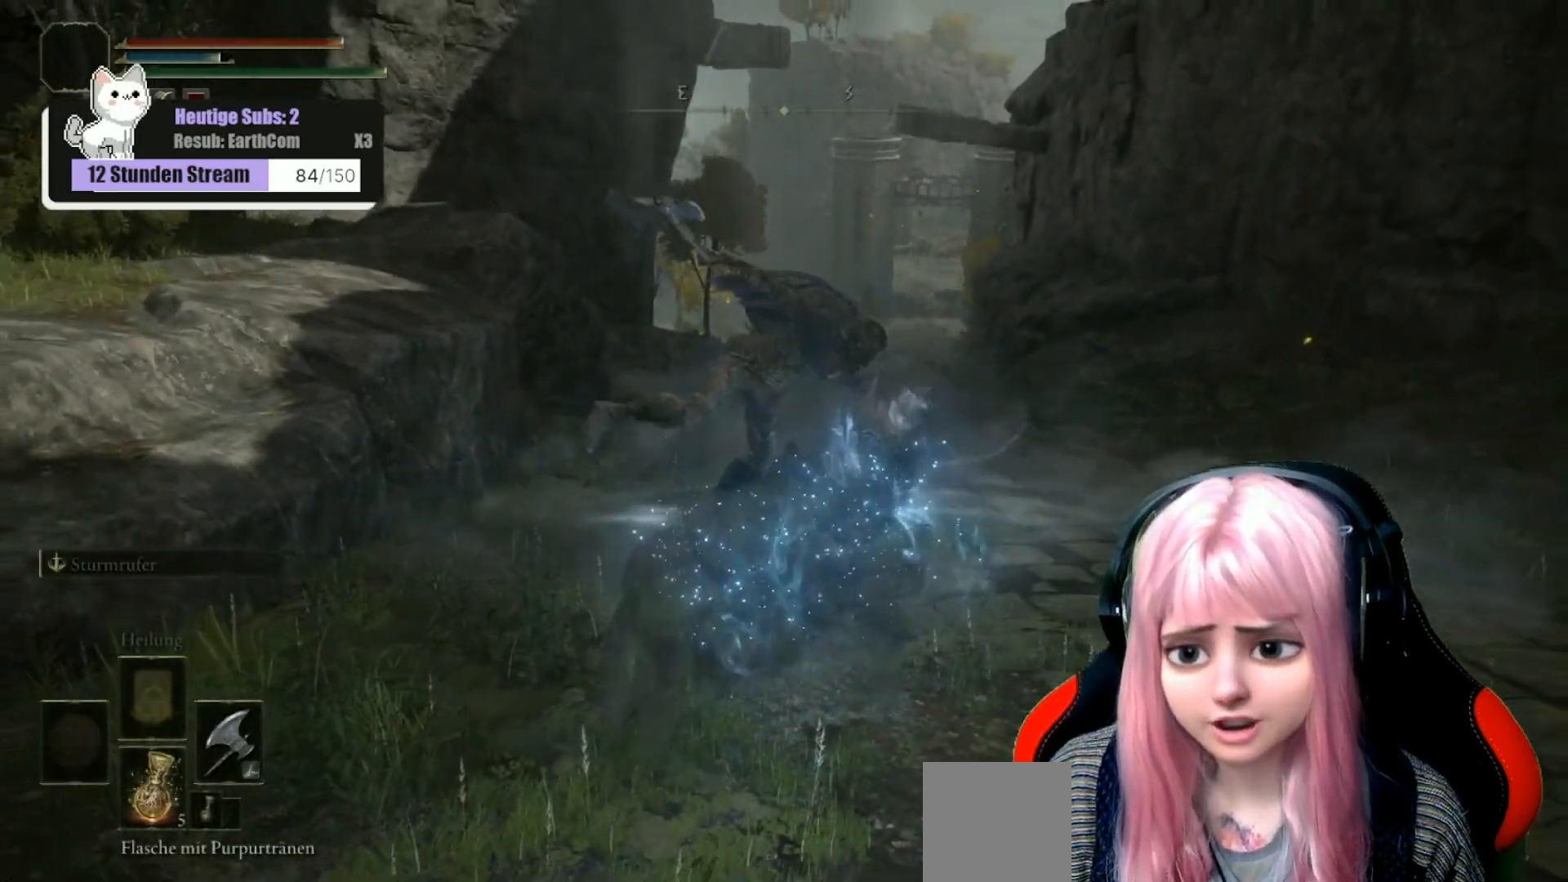
{"buttons": [], "left_stick": "center", "right_stick": "center", "events": []}